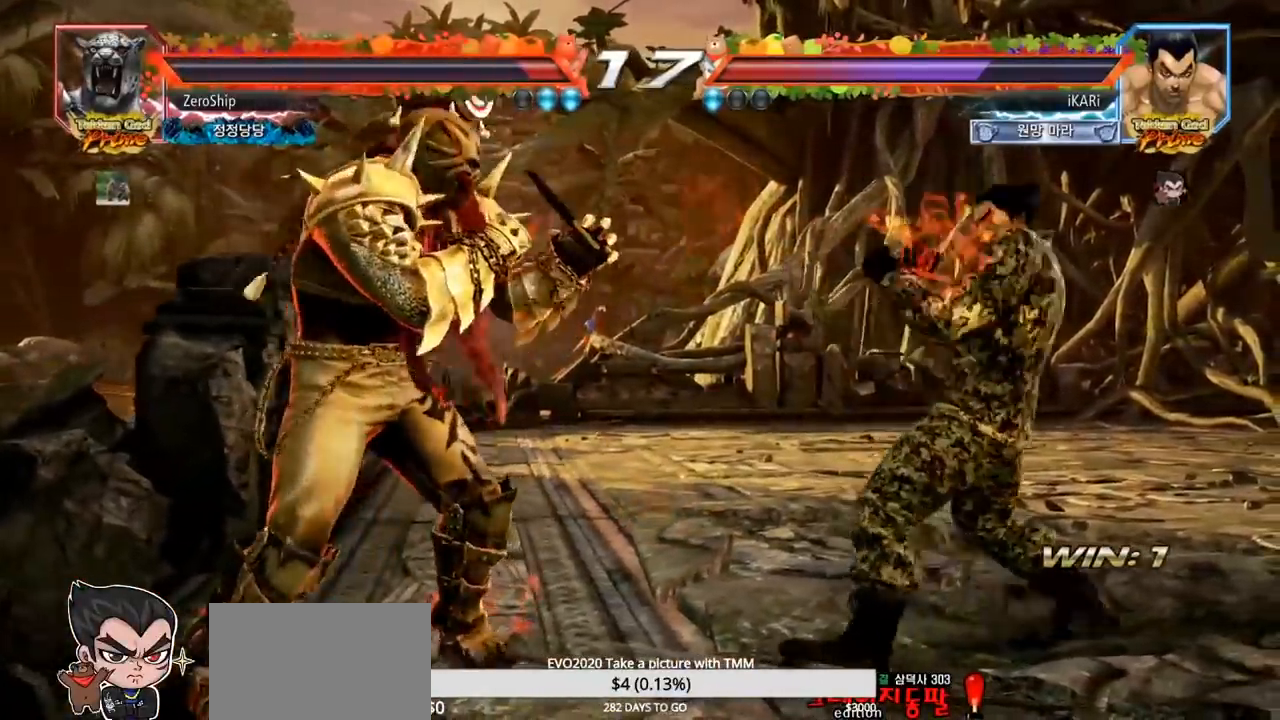
Gameplay with a controller (arcade stick); each line is a JSON object with the inputs held at the frame after it. "events" lists button and stick changes between this image and that frame as [ms after this image, input, new state], when the widget could be followed in between. Not read: L3 R3.
{"buttons": [], "left_stick": "right", "events": [[133, "left_stick", "center"], [317, "left_stick", "right"], [367, "left_stick", "center"], [433, "left_stick", "right"]]}
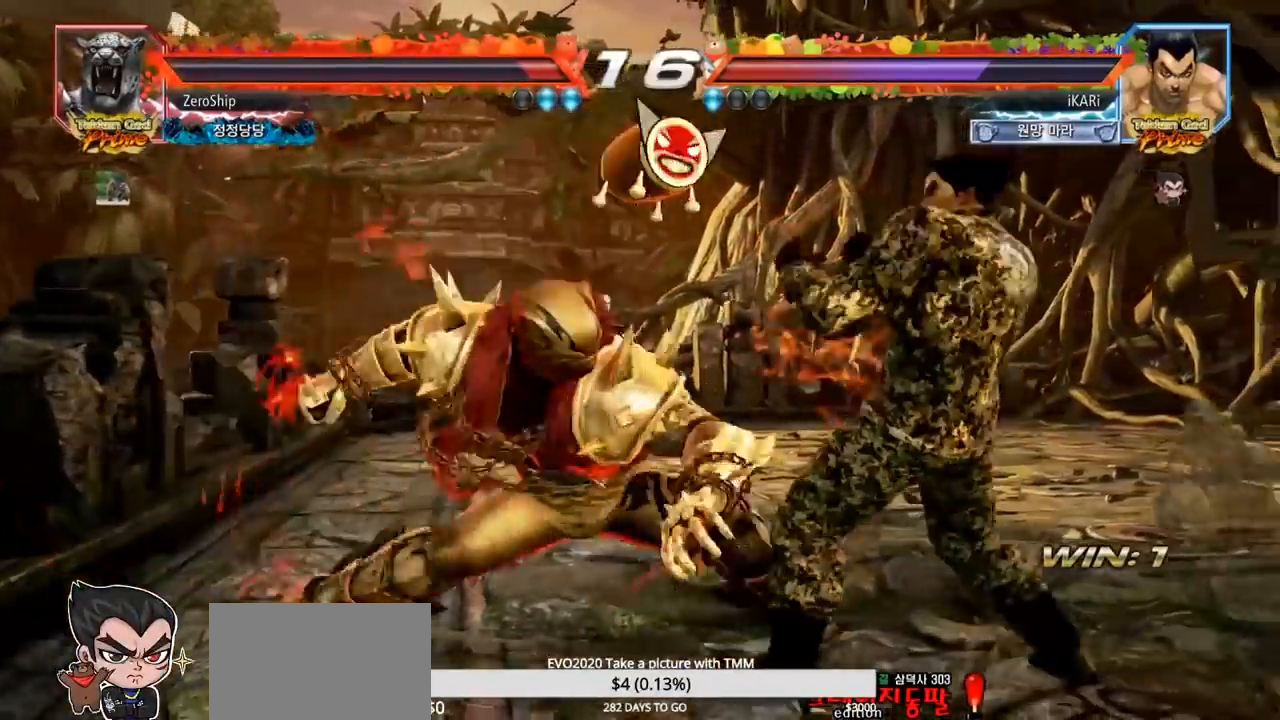
{"buttons": [], "left_stick": "center", "events": [[67, "left_stick", "down"], [217, "left_stick", "right"], [450, "left_stick", "center"]]}
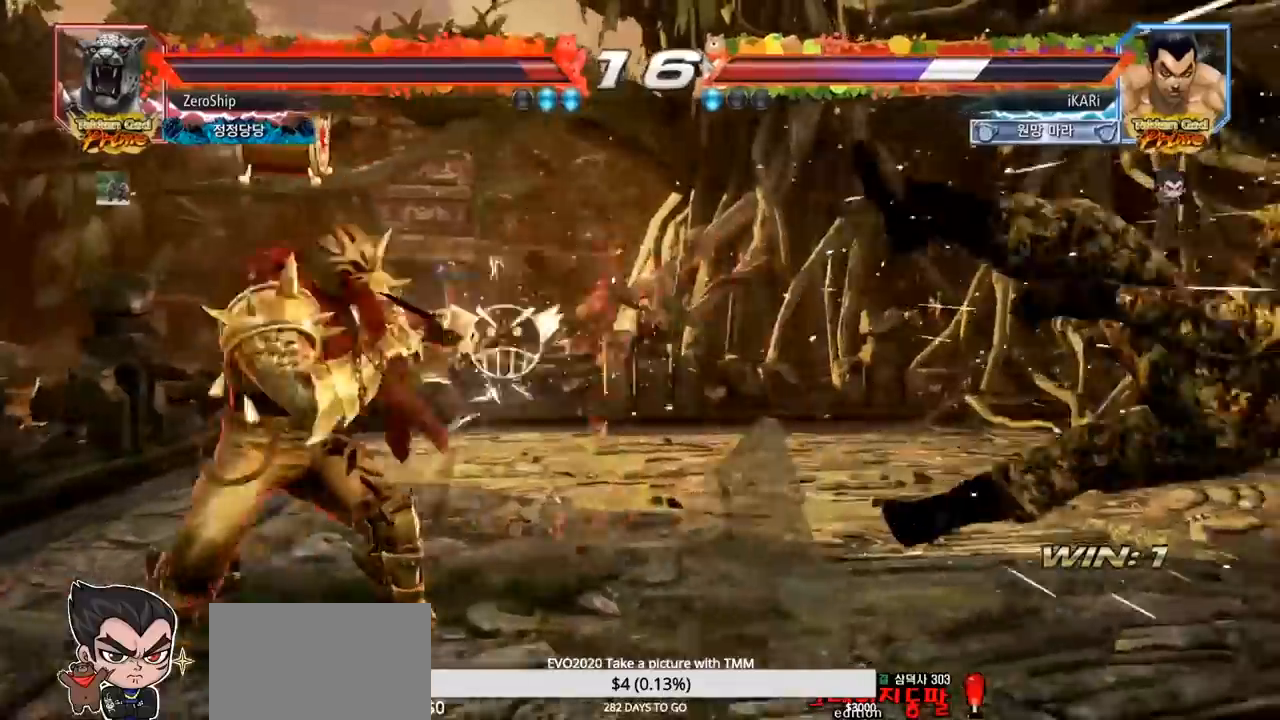
{"buttons": [], "left_stick": "center", "events": []}
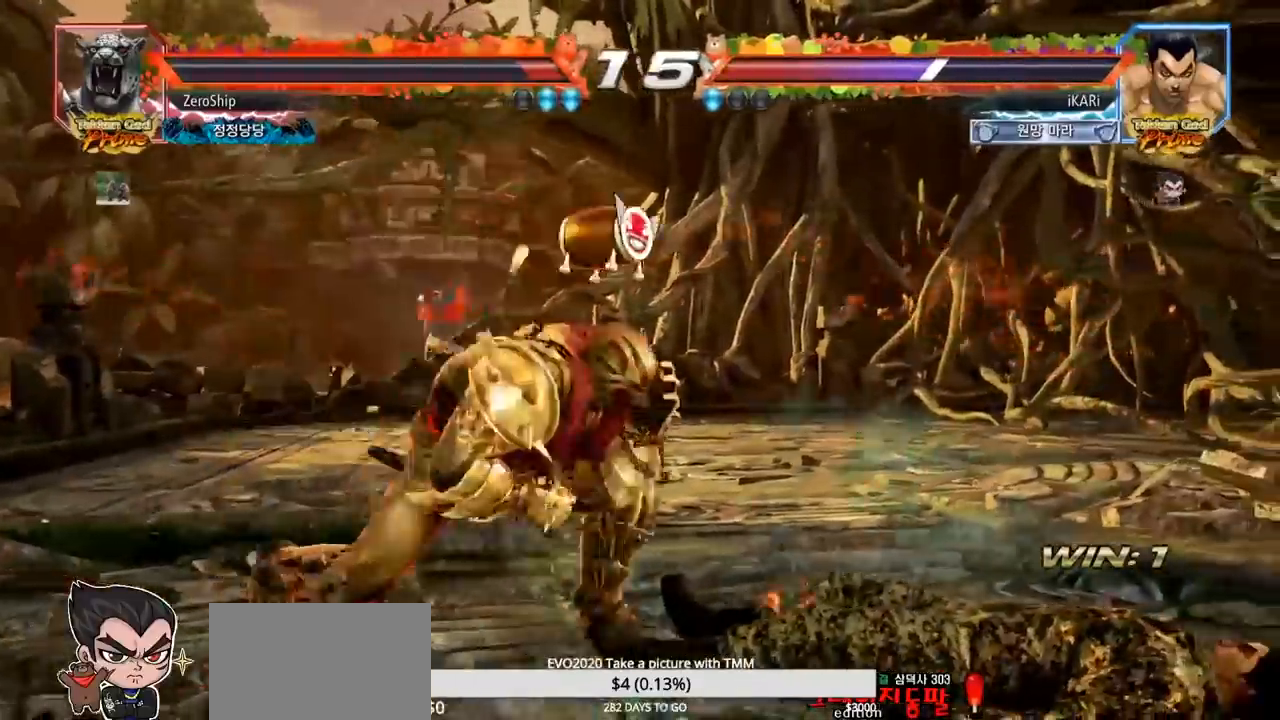
{"buttons": [], "left_stick": "center", "events": [[383, "left_stick", "up"], [467, "left_stick", "center"]]}
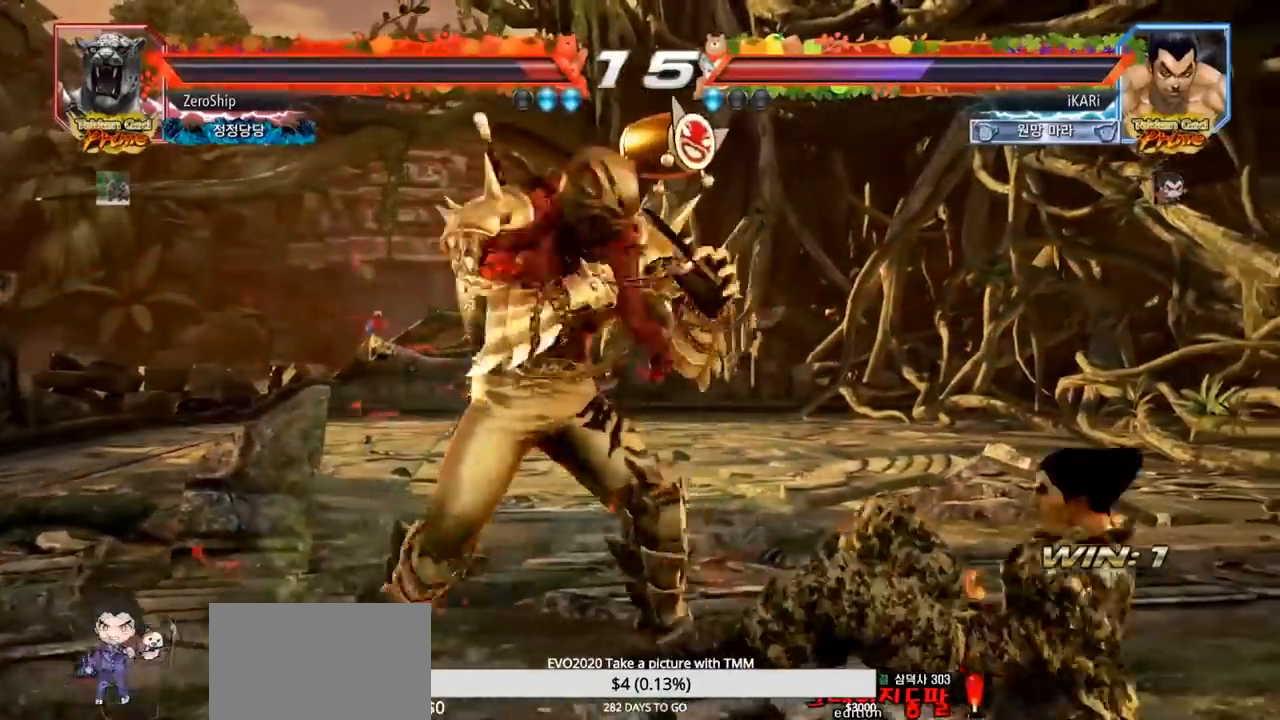
{"buttons": [], "left_stick": "right", "events": [[350, "left_stick", "down"], [467, "left_stick", "right"]]}
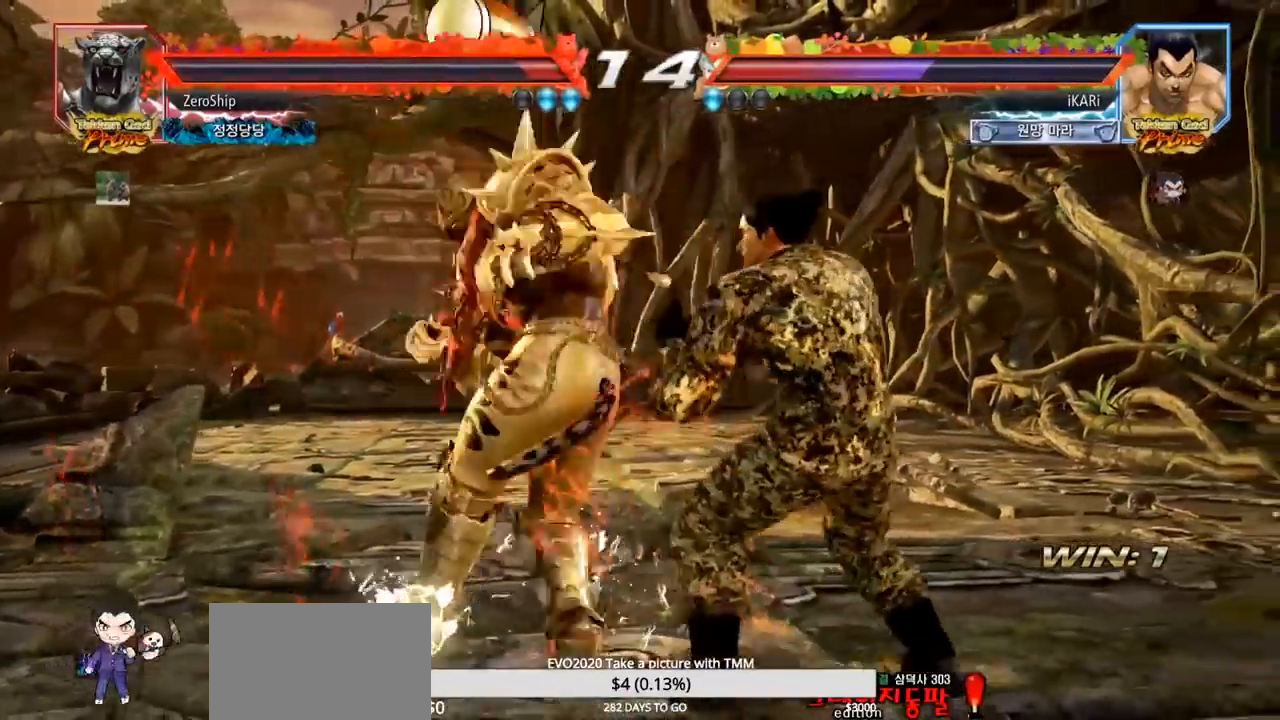
{"buttons": [], "left_stick": "center", "events": [[33, "left_stick", "down"], [233, "left_stick", "center"], [267, "CIRCLE", "down"], [317, "CIRCLE", "up"], [367, "CIRCLE", "down"], [417, "CIRCLE", "up"], [467, "CIRCLE", "down"], [500, "CIRCLE", "up"]]}
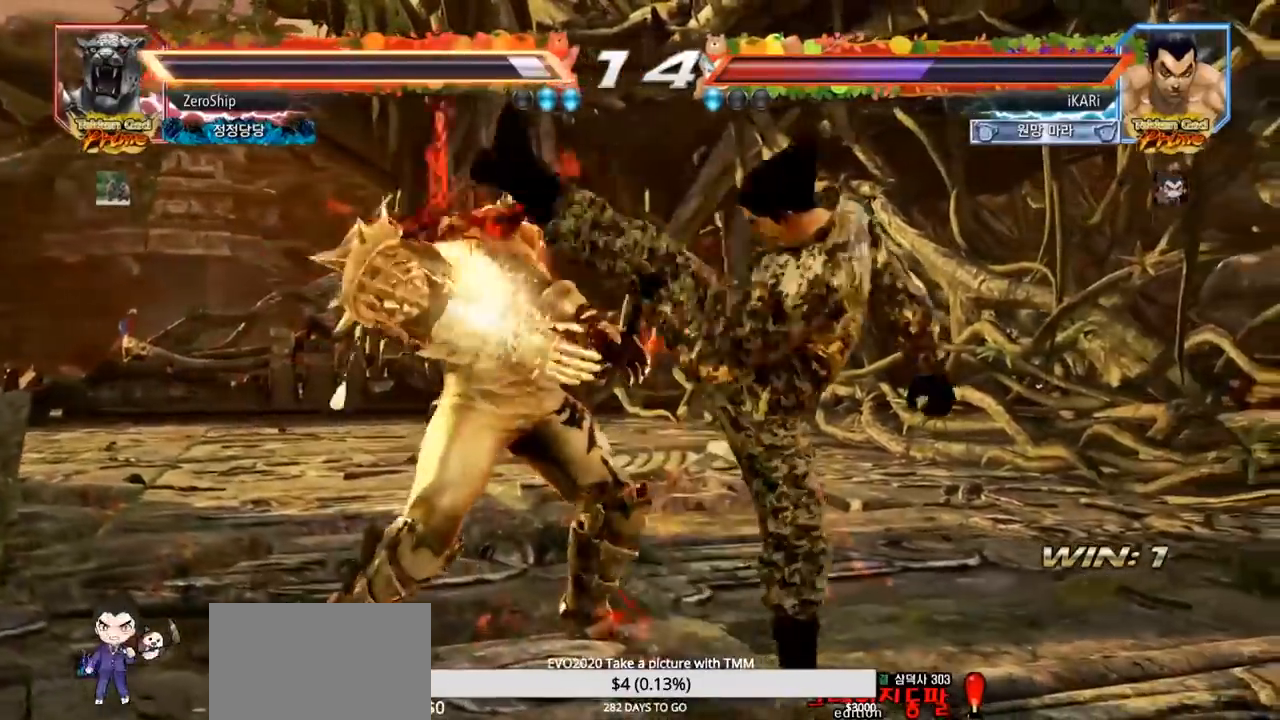
{"buttons": [], "left_stick": "center", "events": [[67, "CIRCLE", "down"], [117, "CIRCLE", "up"], [183, "TRIANGLE", "down"], [217, "TRIANGLE", "up"]]}
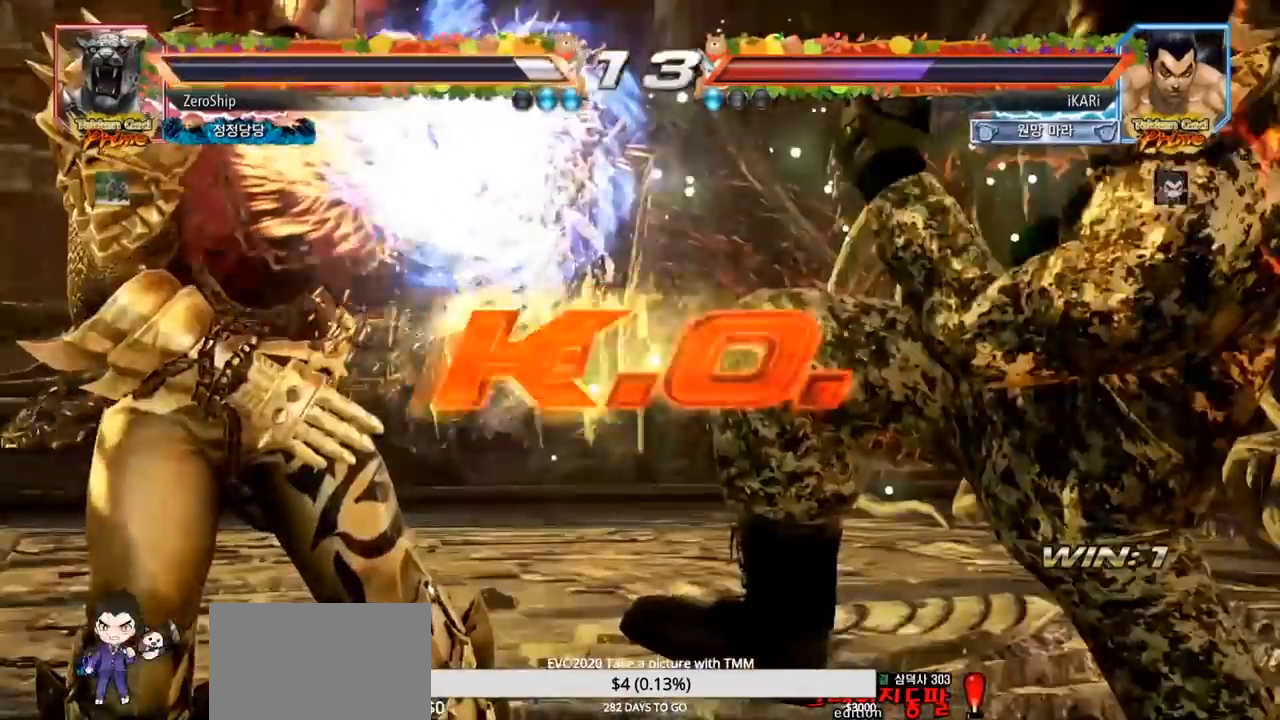
{"buttons": [], "left_stick": "center", "events": []}
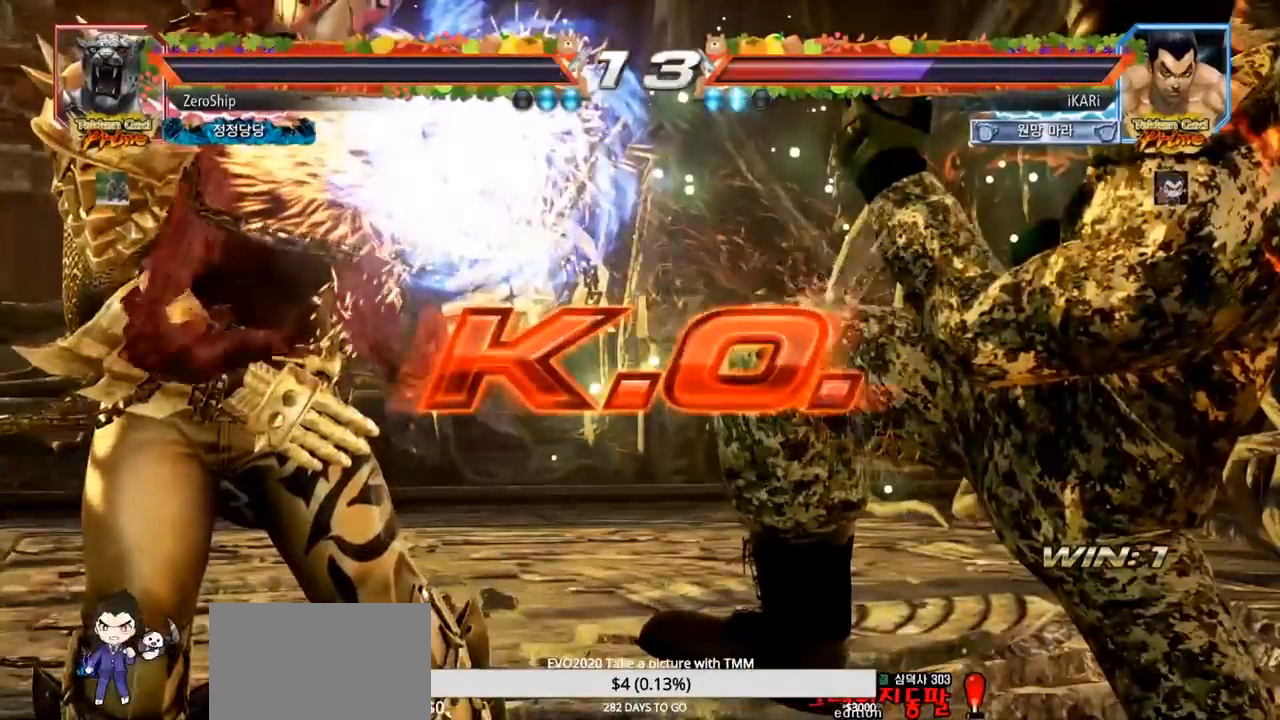
{"buttons": [], "left_stick": "center", "events": []}
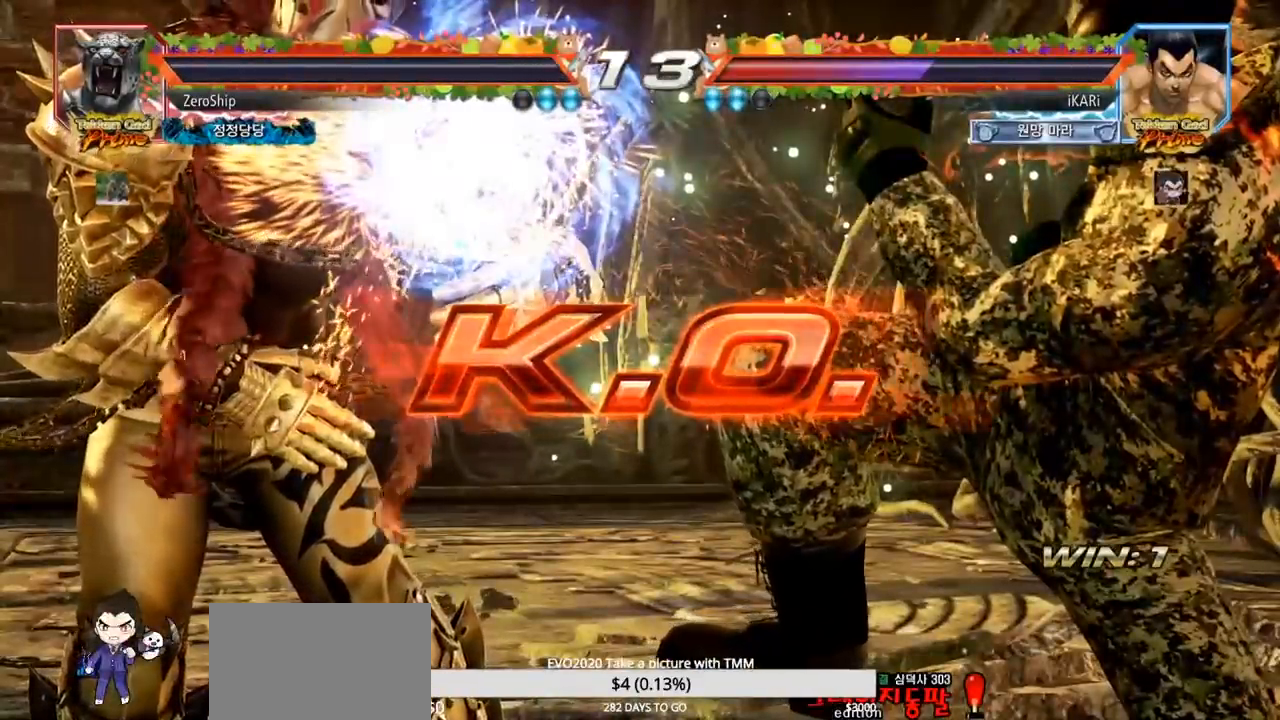
{"buttons": [], "left_stick": "center", "events": []}
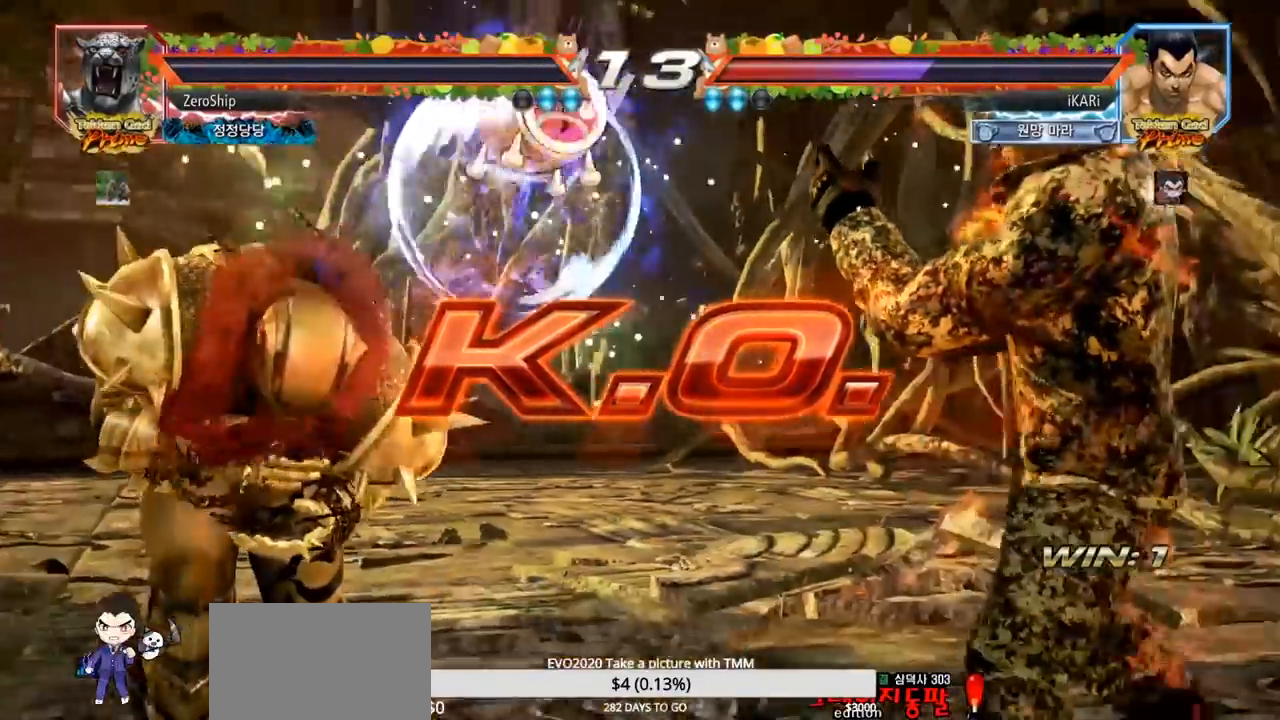
{"buttons": [], "left_stick": "center", "events": []}
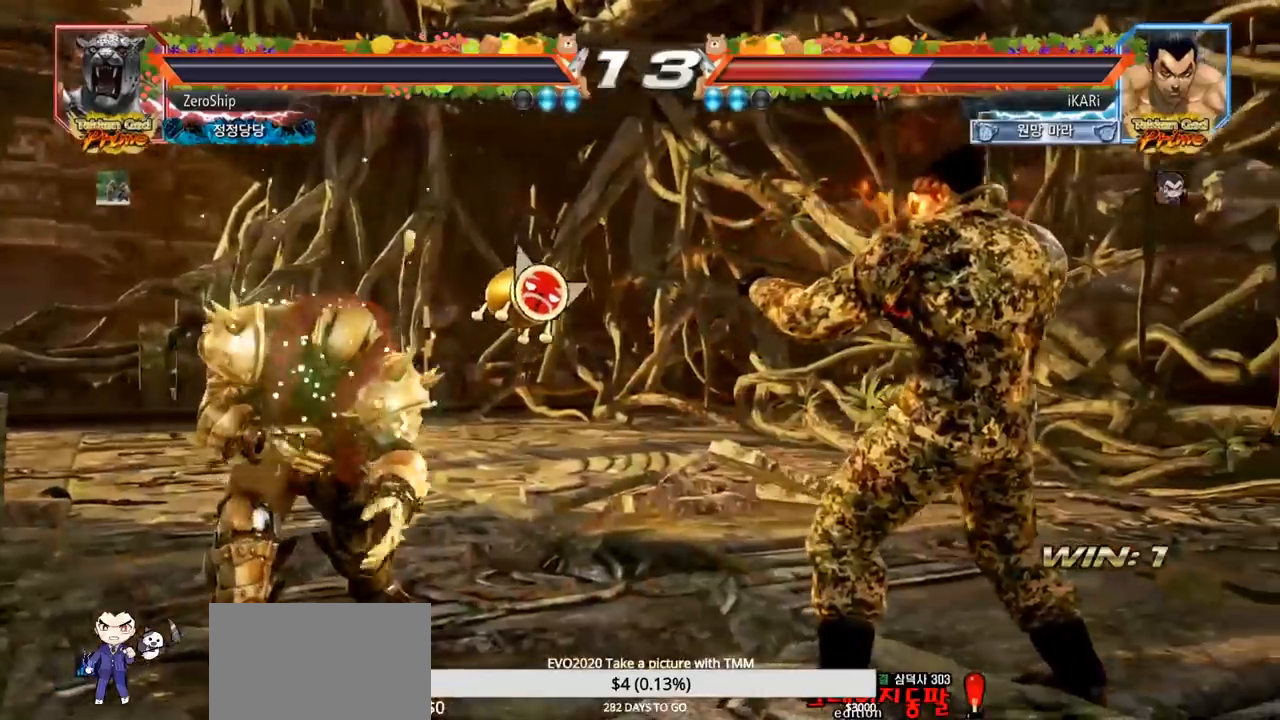
{"buttons": [], "left_stick": "center", "events": []}
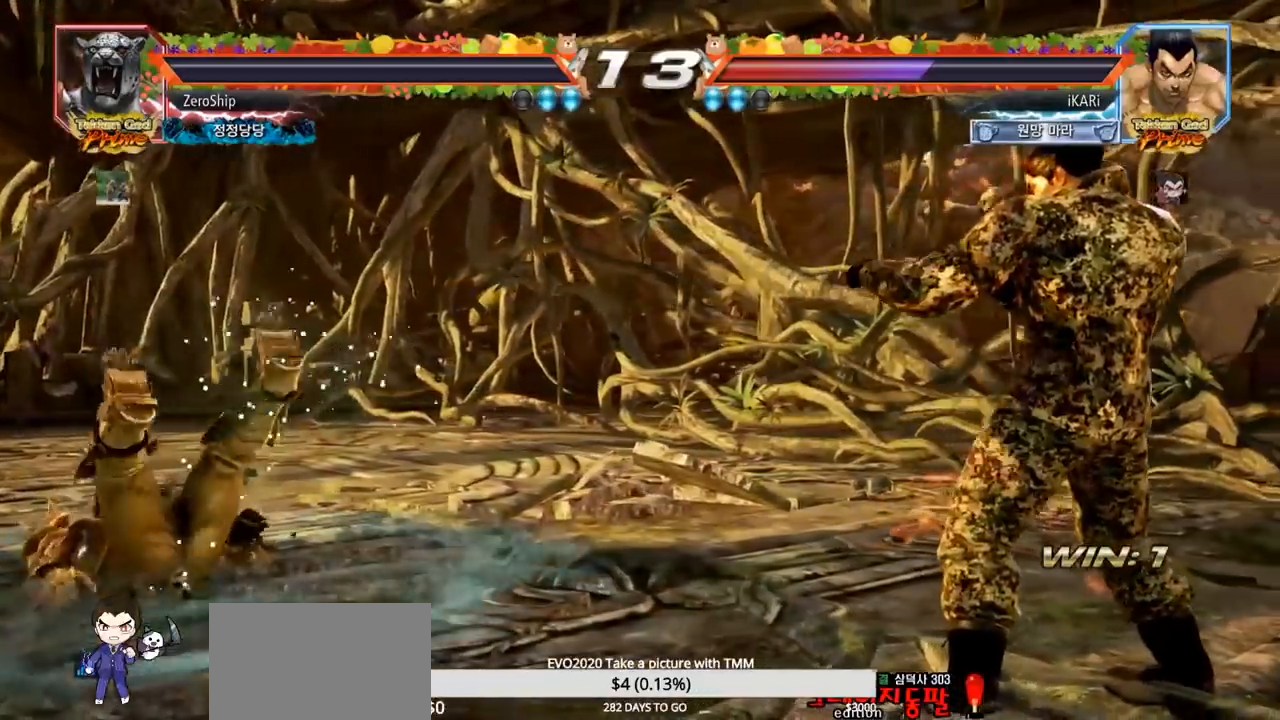
{"buttons": [], "left_stick": "center", "events": []}
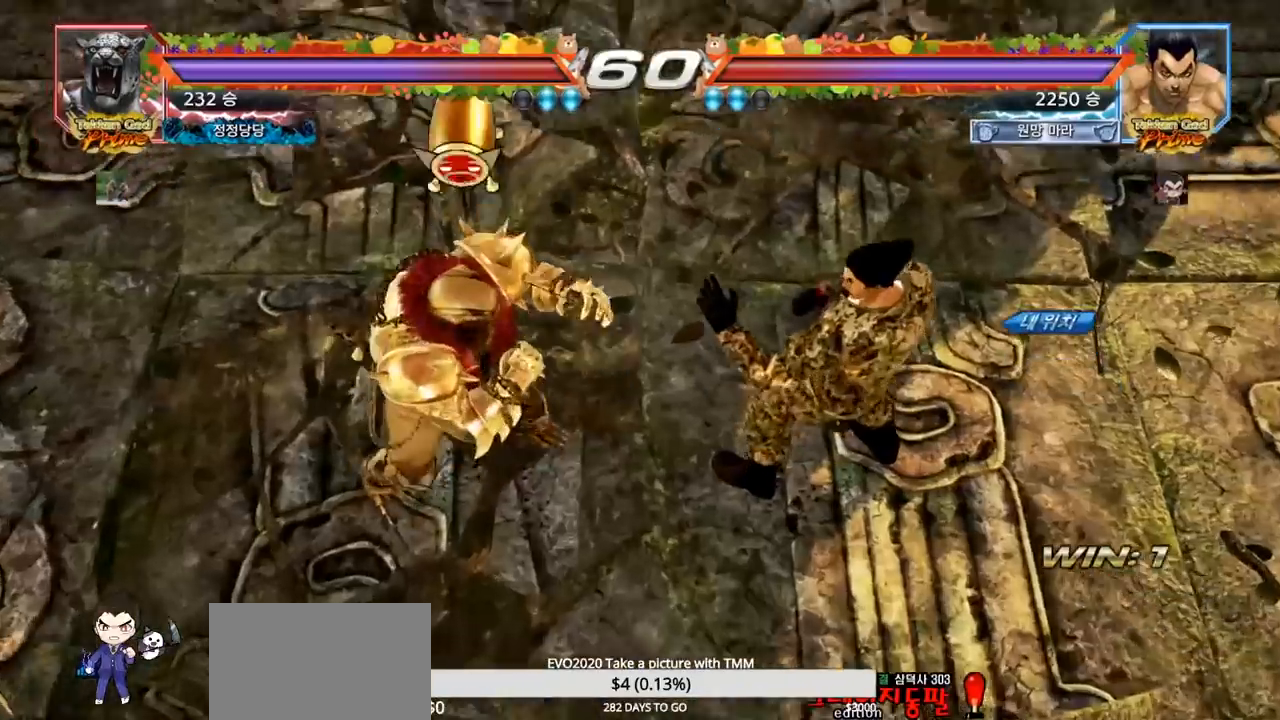
{"buttons": [], "left_stick": "center", "events": []}
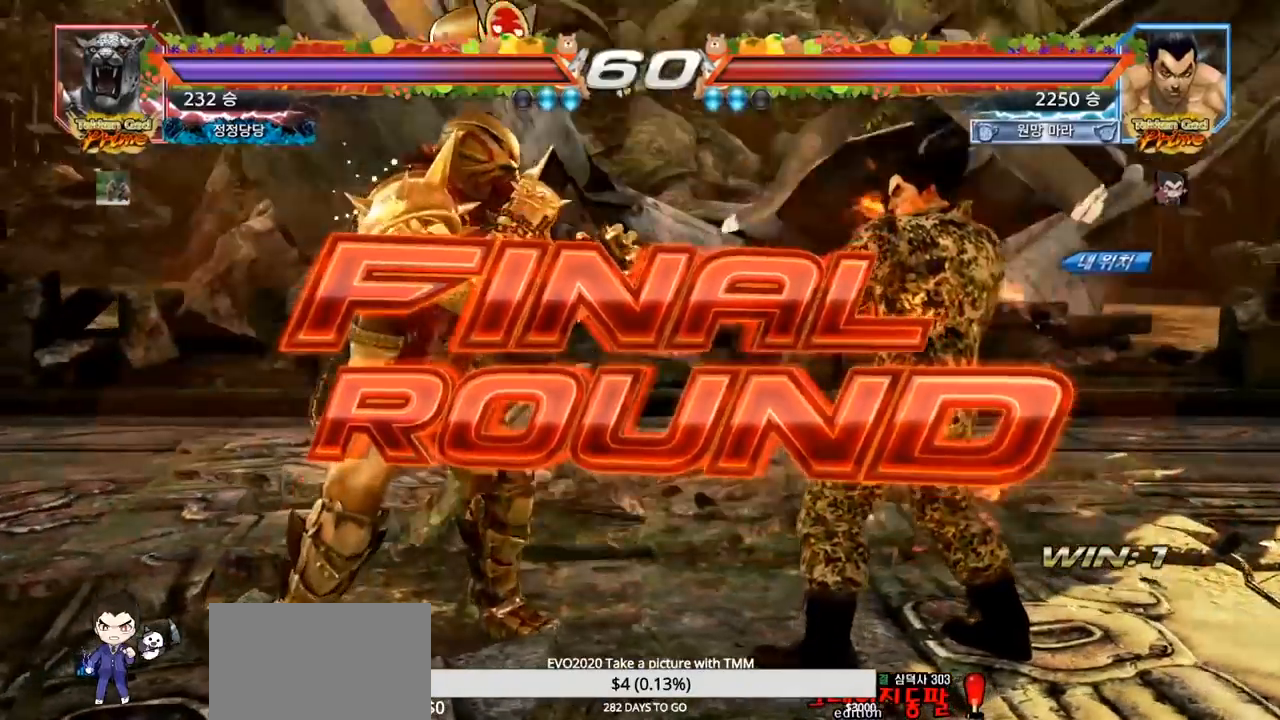
{"buttons": [], "left_stick": "center", "events": []}
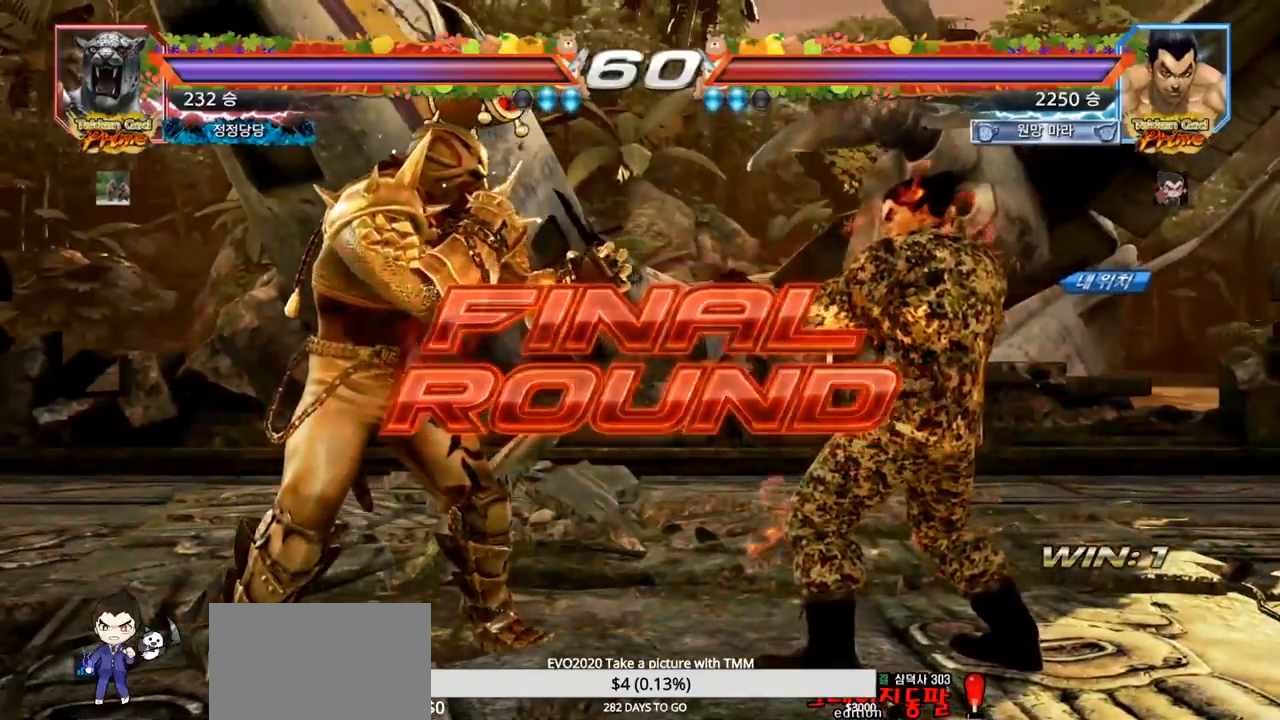
{"buttons": [], "left_stick": "center", "events": []}
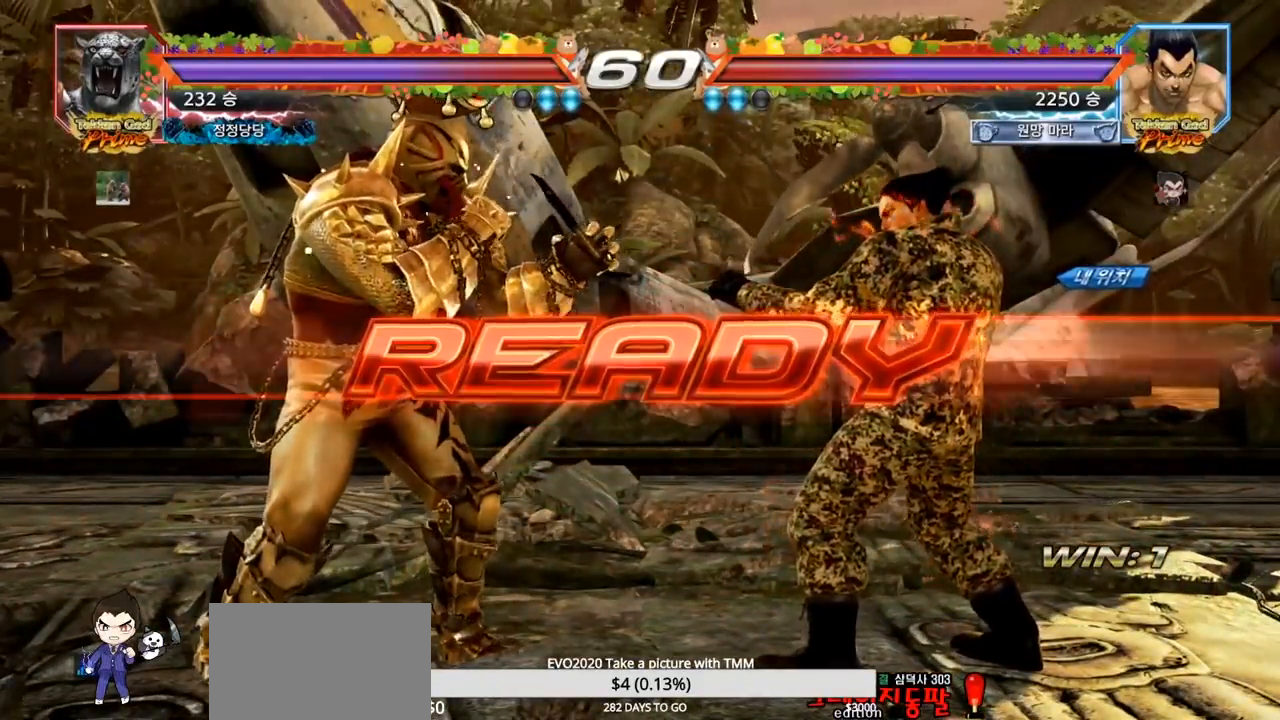
{"buttons": [], "left_stick": "center", "events": []}
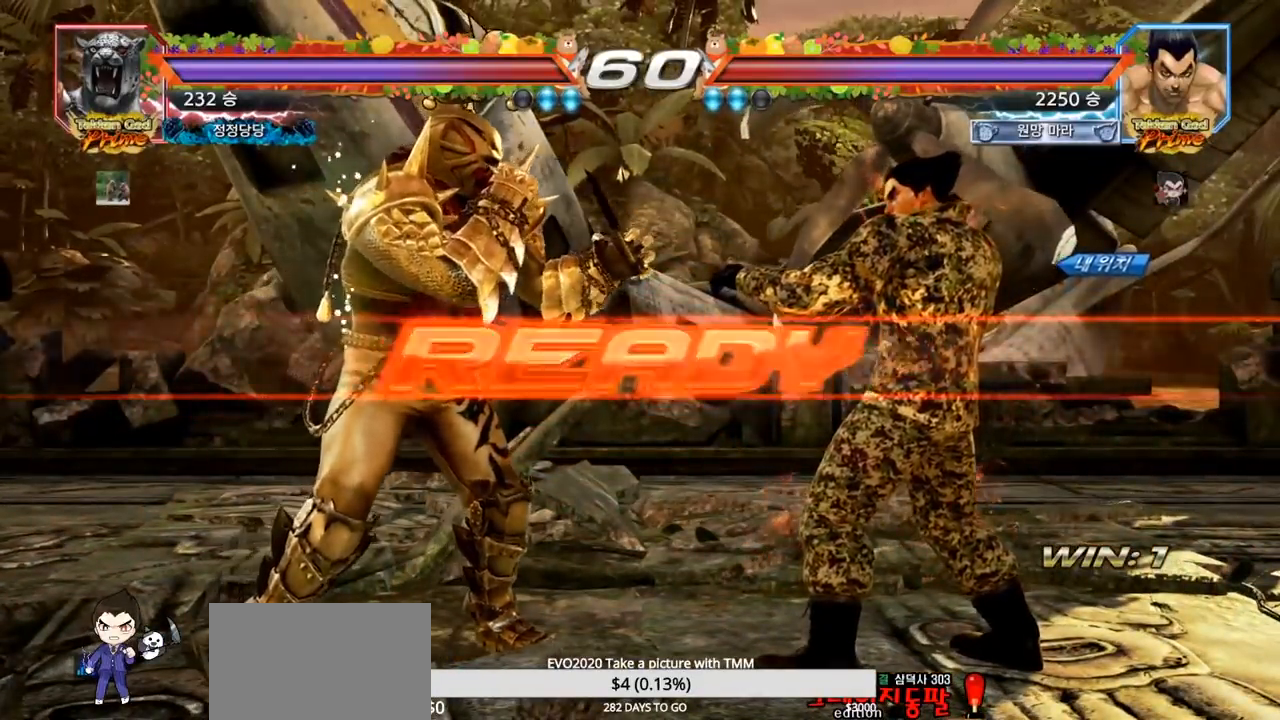
{"buttons": ["TRIANGLE"], "left_stick": "center", "events": [[133, "TRIANGLE", "down"]]}
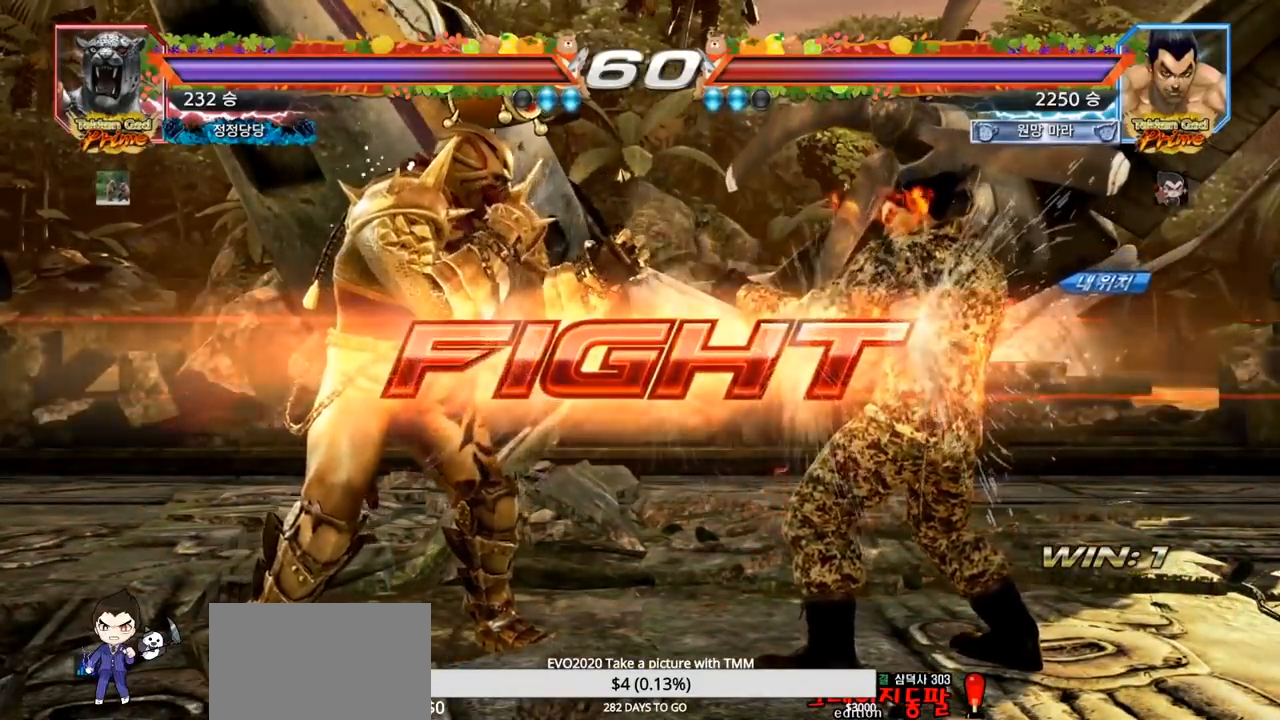
{"buttons": [], "left_stick": "center", "events": [[67, "left_stick", "down"], [100, "SQUARE", "down"], [150, "SQUARE", "up"], [200, "SQUARE", "down"], [250, "SQUARE", "up"], [300, "SQUARE", "down"], [367, "SQUARE", "up"], [383, "TRIANGLE", "up"], [383, "left_stick", "center"]]}
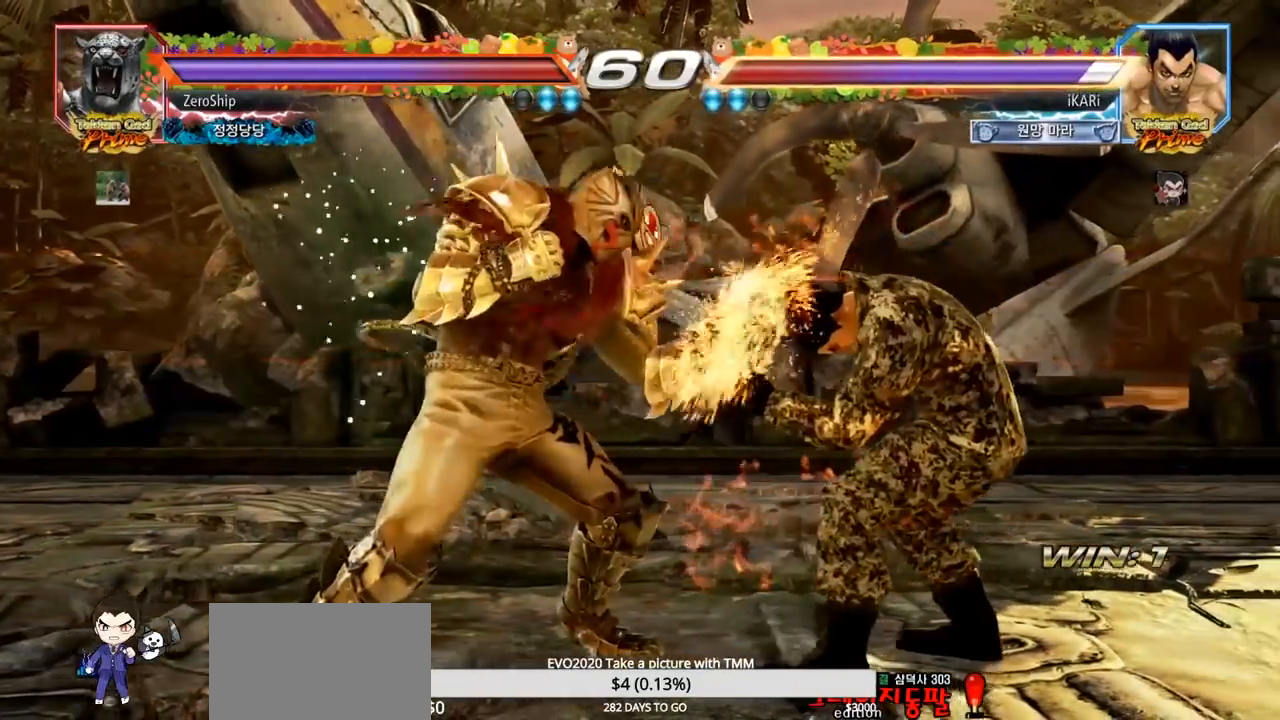
{"buttons": [], "left_stick": "right", "events": [[300, "left_stick", "right"]]}
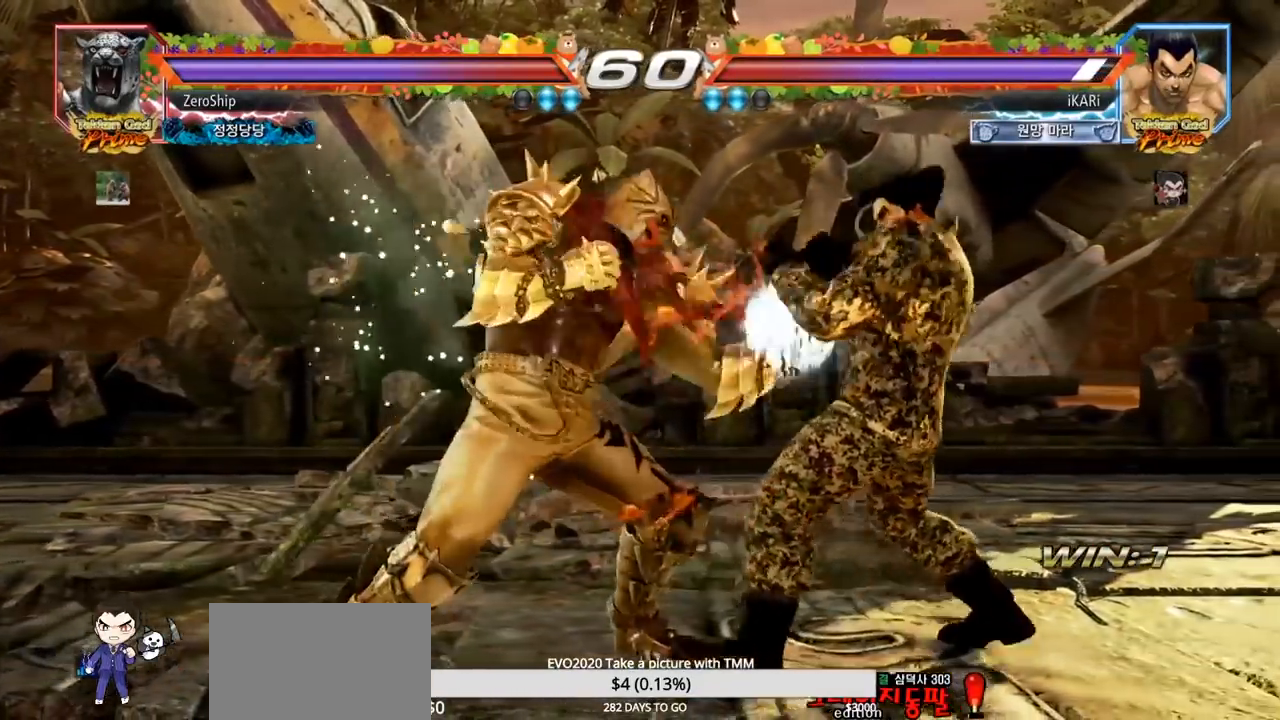
{"buttons": ["CIRCLE"], "left_stick": "down-left", "events": [[233, "left_stick", "left"], [283, "left_stick", "center"], [350, "left_stick", "left"], [500, "CIRCLE", "down"], [500, "left_stick", "down-left"]]}
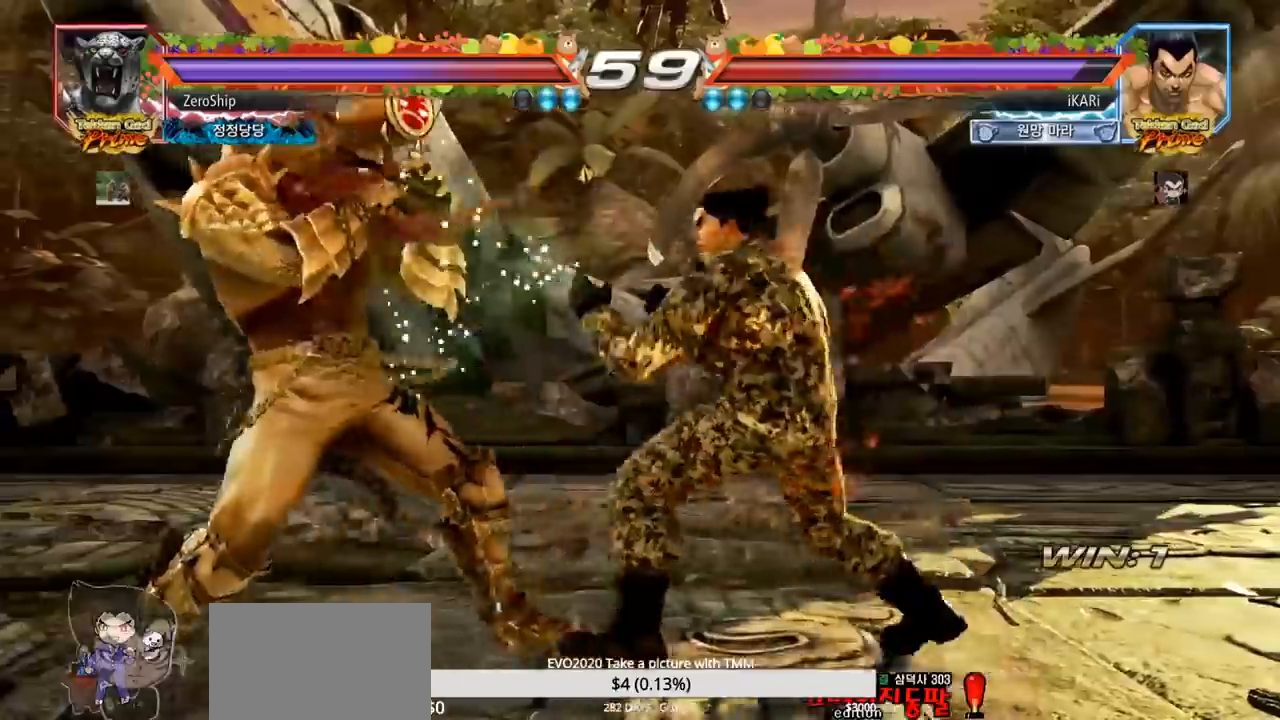
{"buttons": ["SQUARE"], "left_stick": "down-left", "events": [[33, "CIRCLE", "up"], [67, "SQUARE", "down"], [83, "SQUARE", "up"], [150, "SQUARE", "down"], [217, "SQUARE", "up"], [250, "SQUARE", "down"], [300, "SQUARE", "up"], [350, "SQUARE", "down"], [417, "SQUARE", "up"], [467, "SQUARE", "down"]]}
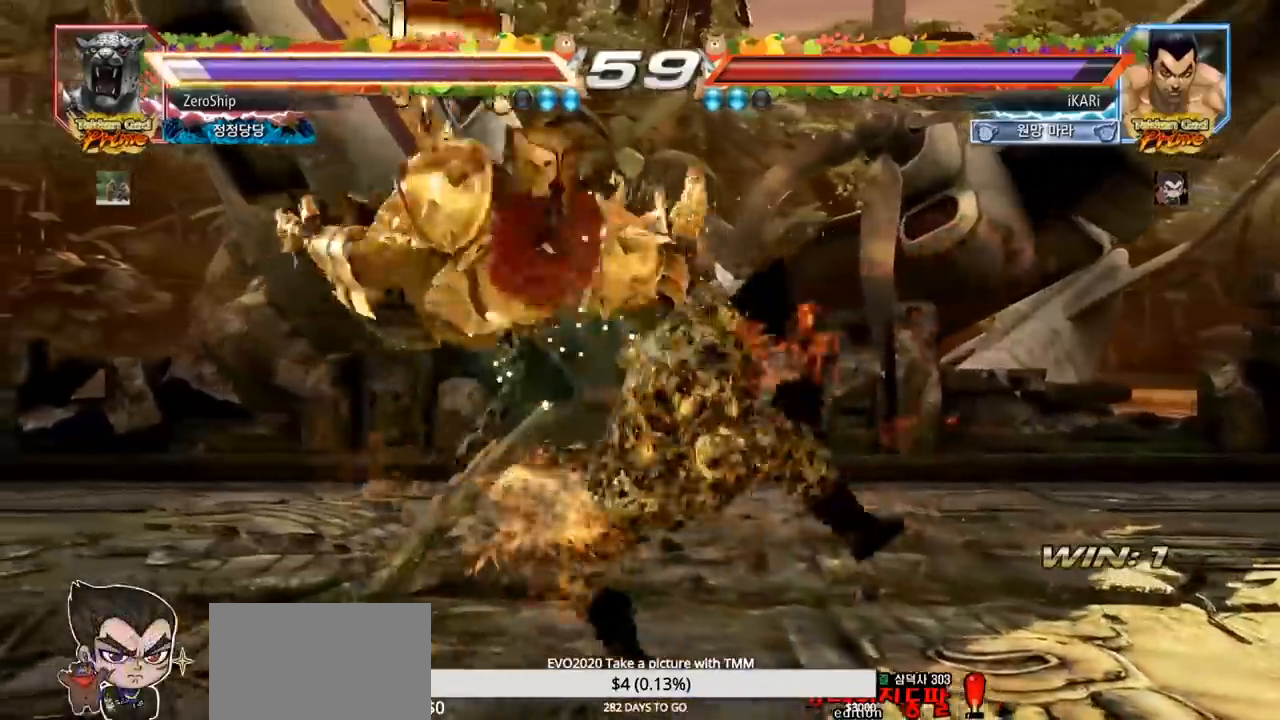
{"buttons": [], "left_stick": "center", "events": [[33, "left_stick", "center"], [50, "TRIANGLE", "down"], [67, "SQUARE", "up"], [200, "TRIANGLE", "up"], [233, "TRIANGLE", "down"], [317, "TRIANGLE", "up"]]}
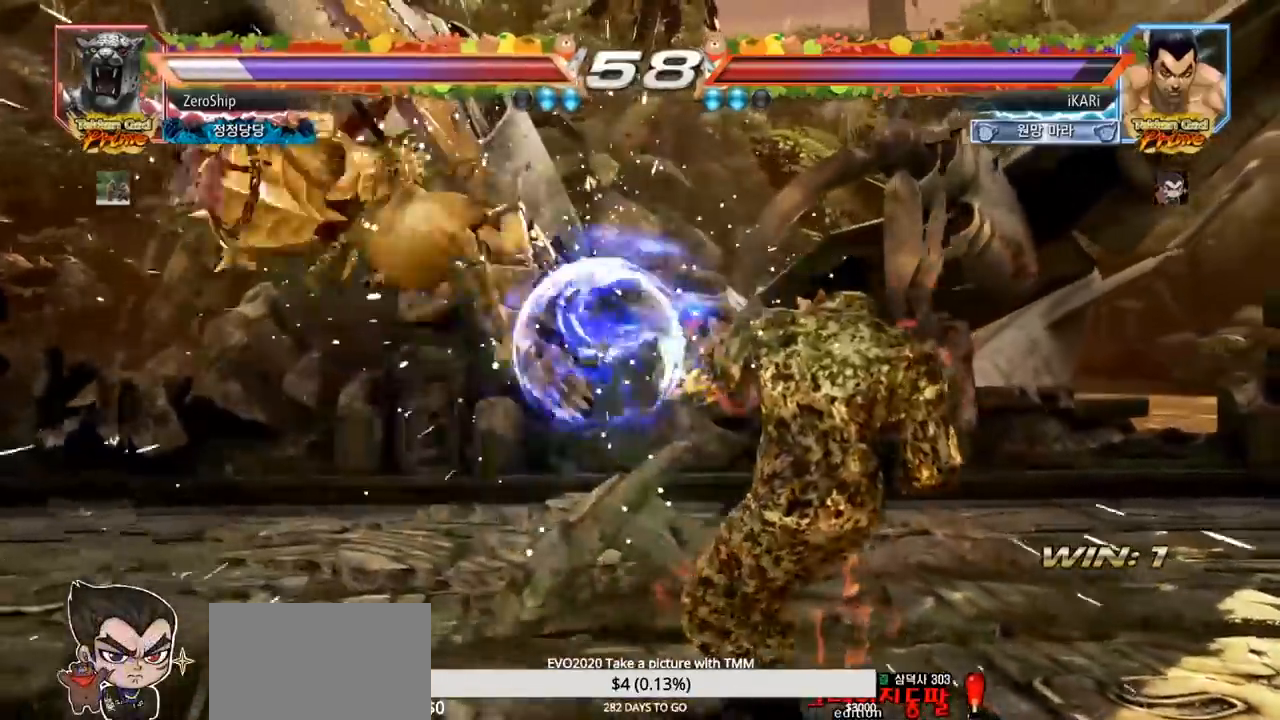
{"buttons": [], "left_stick": "left", "events": [[283, "left_stick", "left"]]}
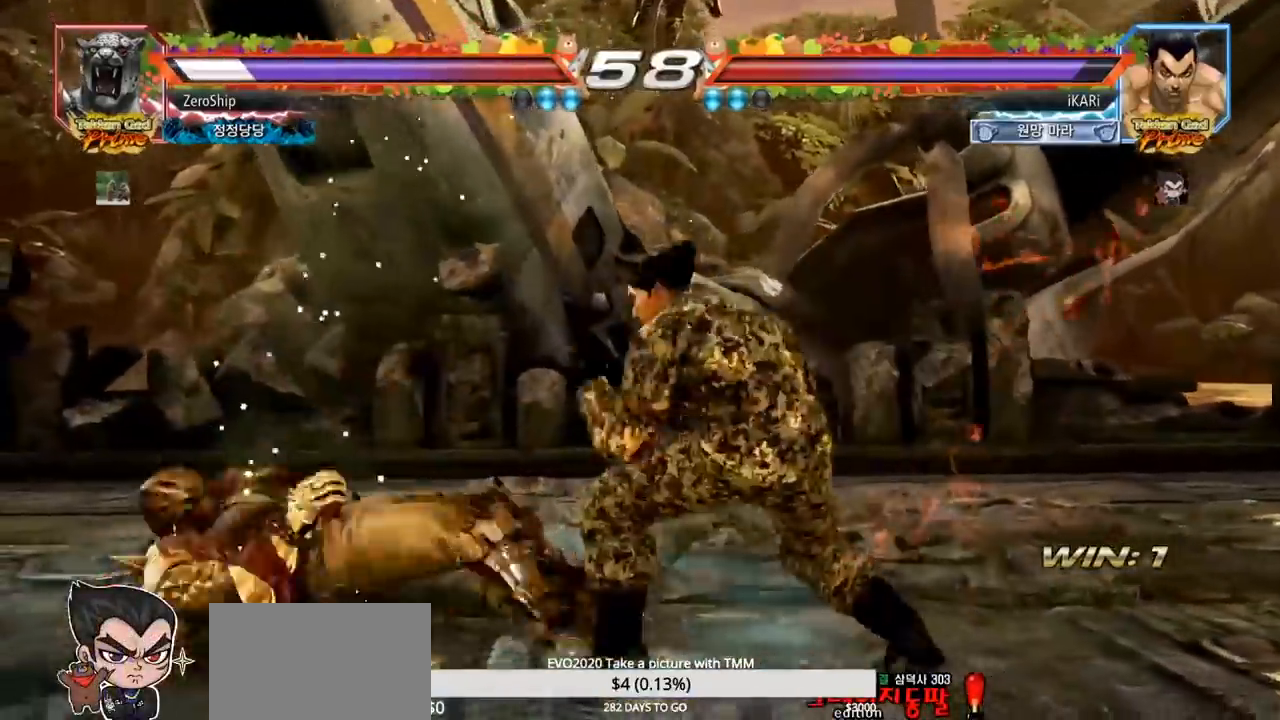
{"buttons": [], "left_stick": "center", "events": [[150, "left_stick", "center"], [200, "left_stick", "right"], [217, "TRIANGLE", "down"], [250, "TRIANGLE", "up"], [300, "TRIANGLE", "down"], [333, "TRIANGLE", "up"], [383, "TRIANGLE", "down"], [417, "TRIANGLE", "up"], [450, "left_stick", "center"]]}
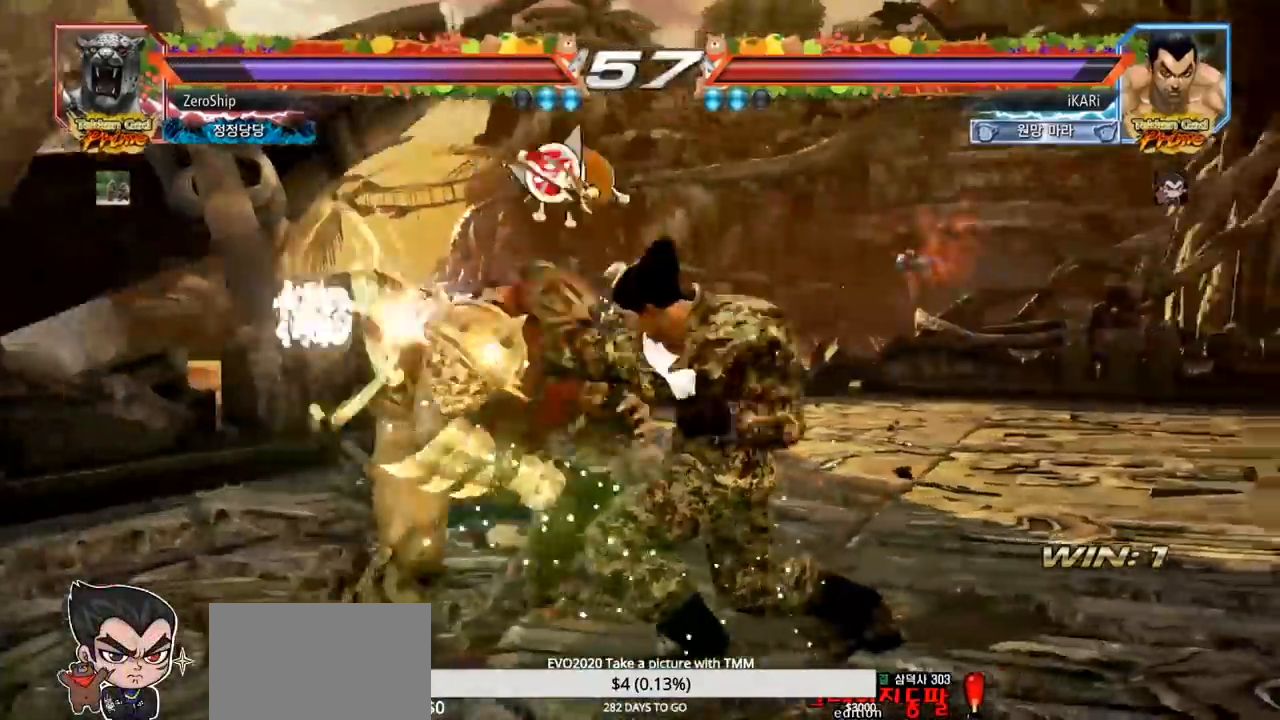
{"buttons": [], "left_stick": "center", "events": []}
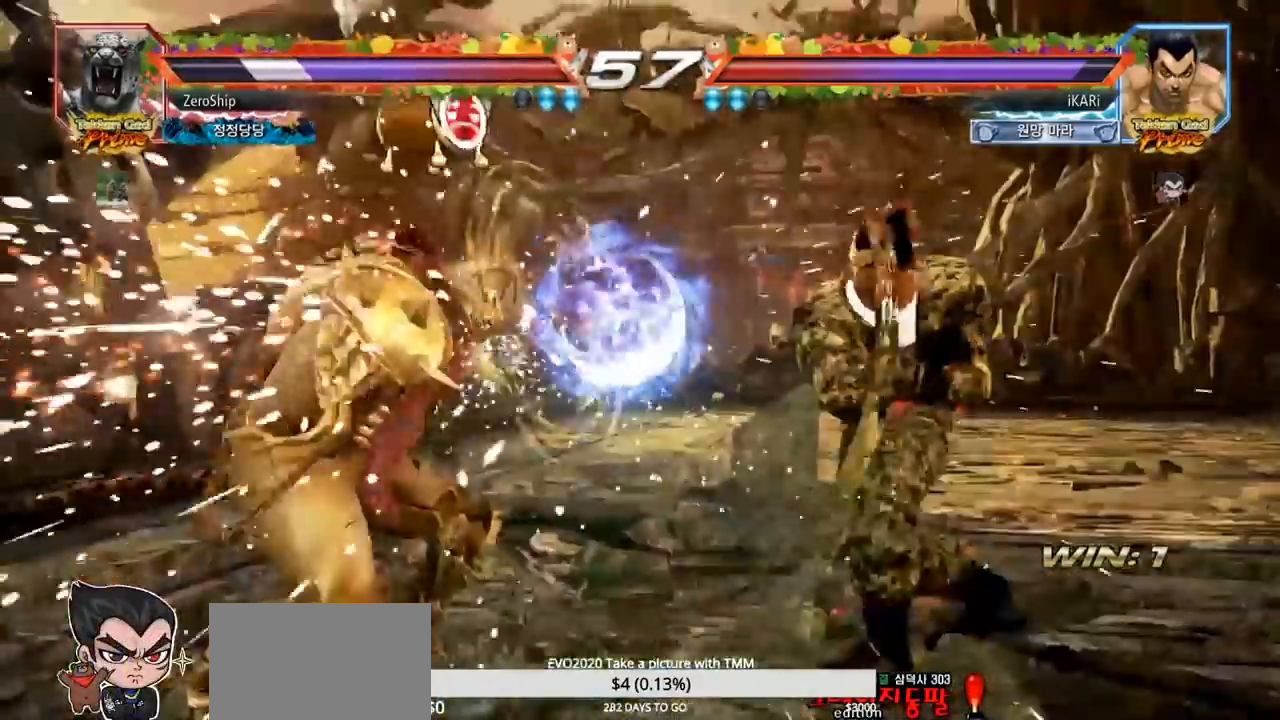
{"buttons": ["CROSS"], "left_stick": "down-left", "events": [[333, "left_stick", "left"], [417, "left_stick", "down-left"], [450, "CROSS", "down"]]}
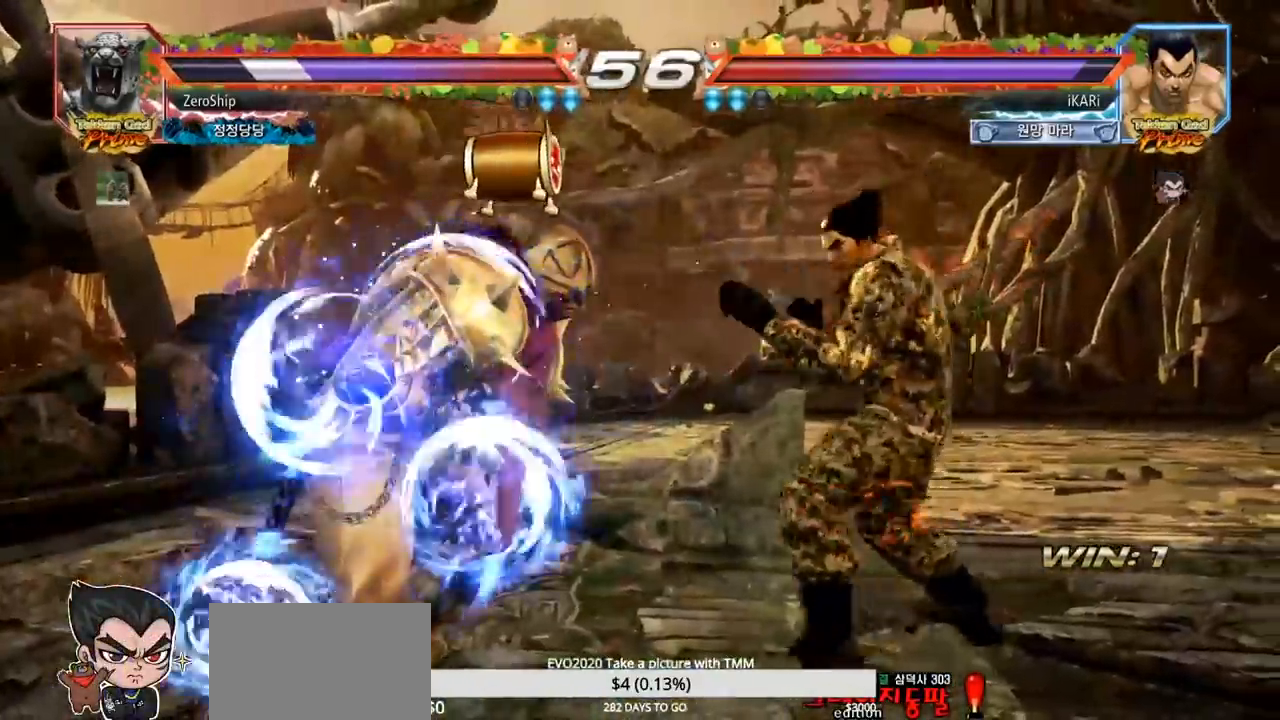
{"buttons": [], "left_stick": "down-left", "events": [[17, "CROSS", "up"], [350, "TRIANGLE", "down"], [417, "TRIANGLE", "up"]]}
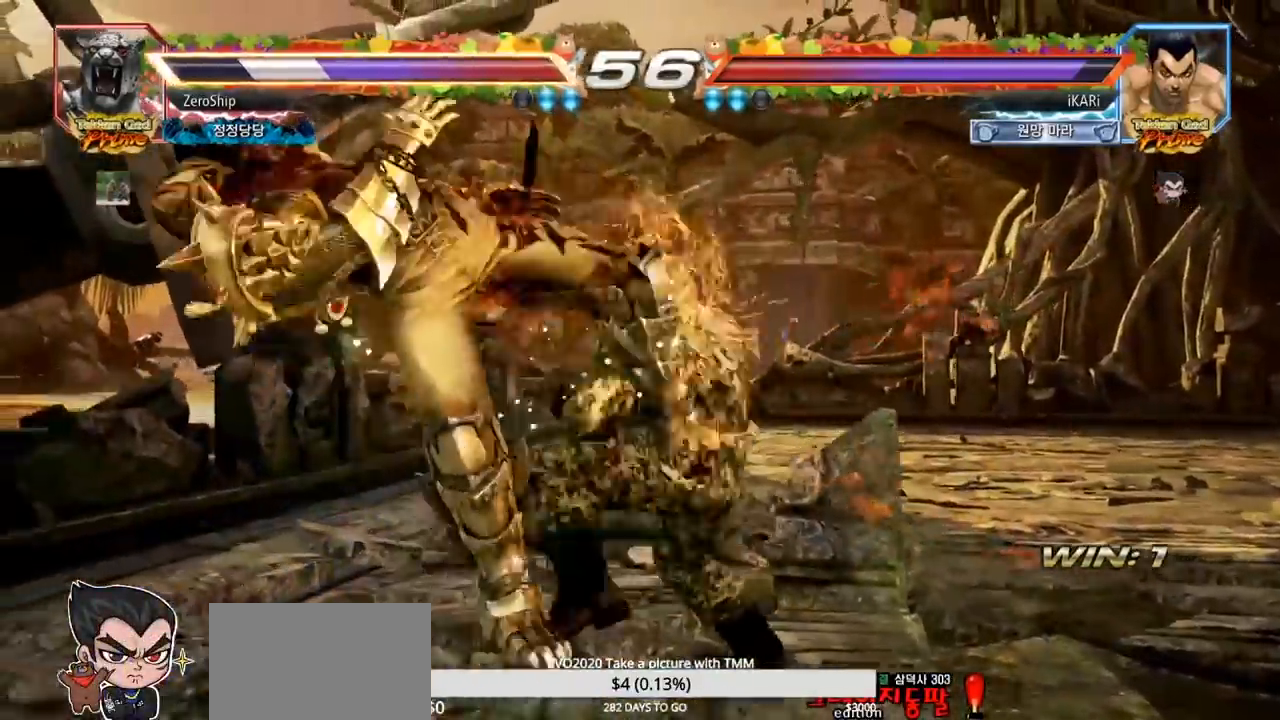
{"buttons": ["TRIANGLE"], "left_stick": "down-left", "events": [[317, "SQUARE", "down"], [367, "SQUARE", "up"], [383, "SQUARE", "down"], [433, "SQUARE", "up"], [467, "TRIANGLE", "down"]]}